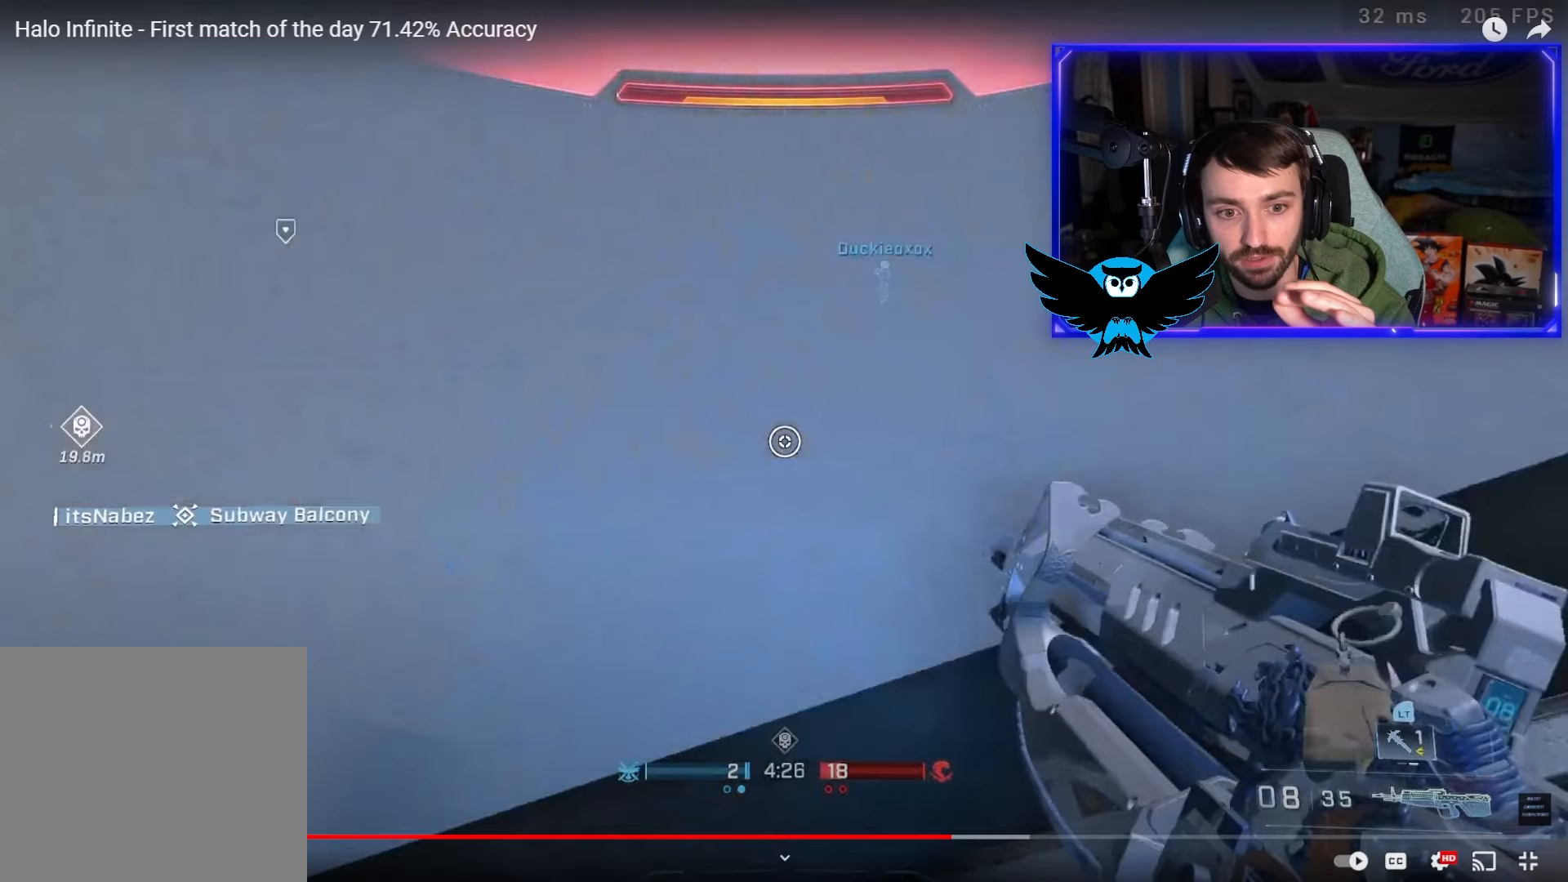
Gameplay with a controller (Xbox layout); each line is a JSON object with the inputs held at the frame after it (dt_ms = milliseconds from this image to that frame). "button_events" lists button changes between this image and that frame as [ms after this image, input, new state], when the widget could be followed in between (sticks are given only as held states).
{"dt_ms": 500, "buttons": [], "left_stick": "up-right", "right_stick": "down-right", "button_events": []}
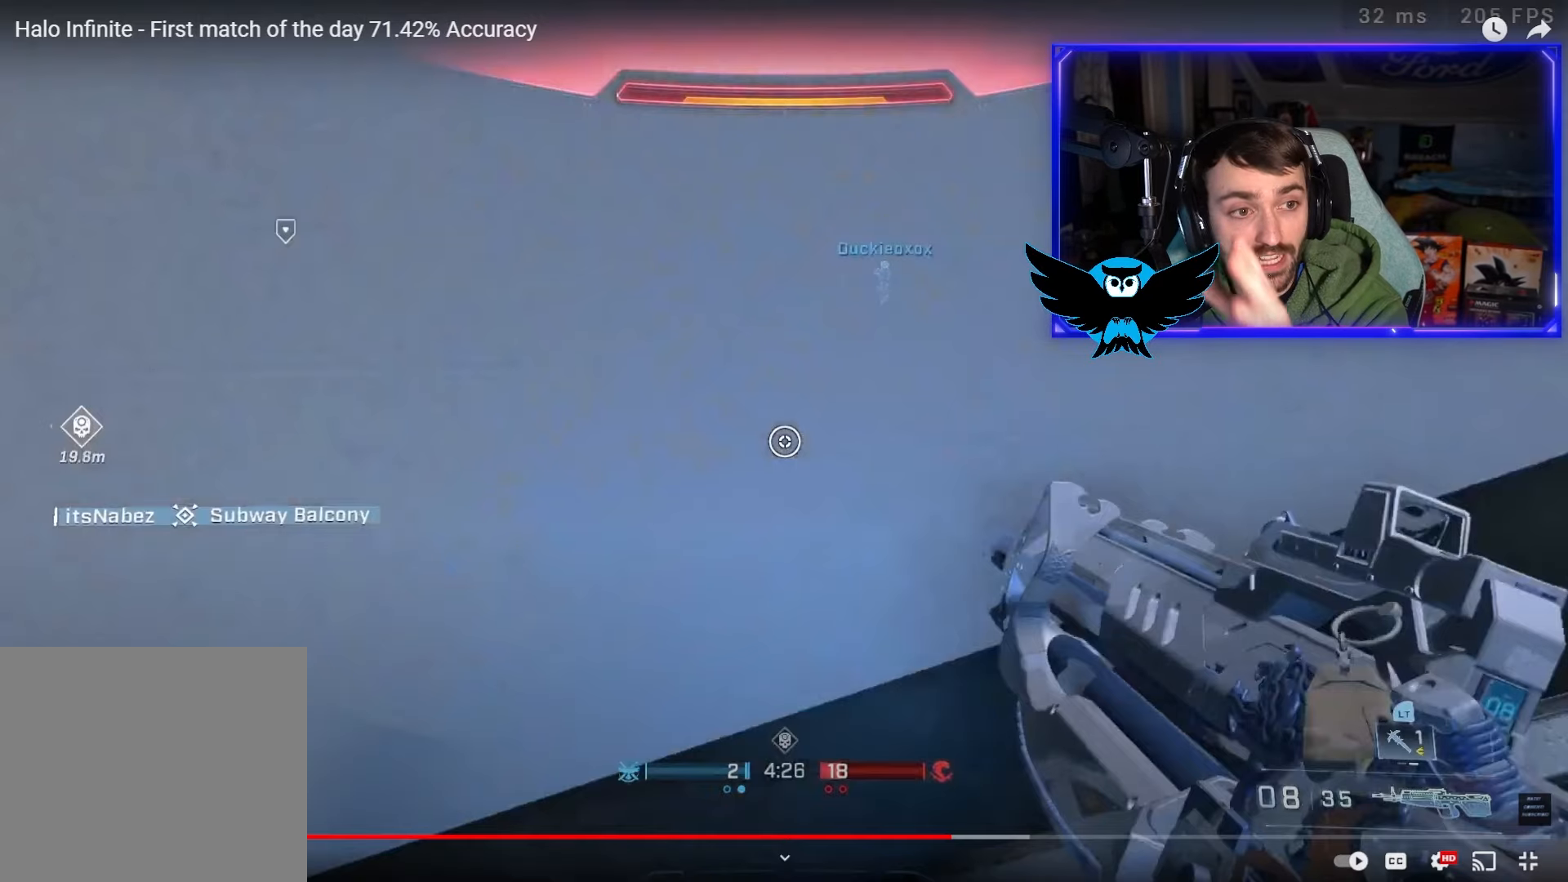
{"dt_ms": 500, "buttons": [], "left_stick": "up-right", "right_stick": "down-right", "button_events": []}
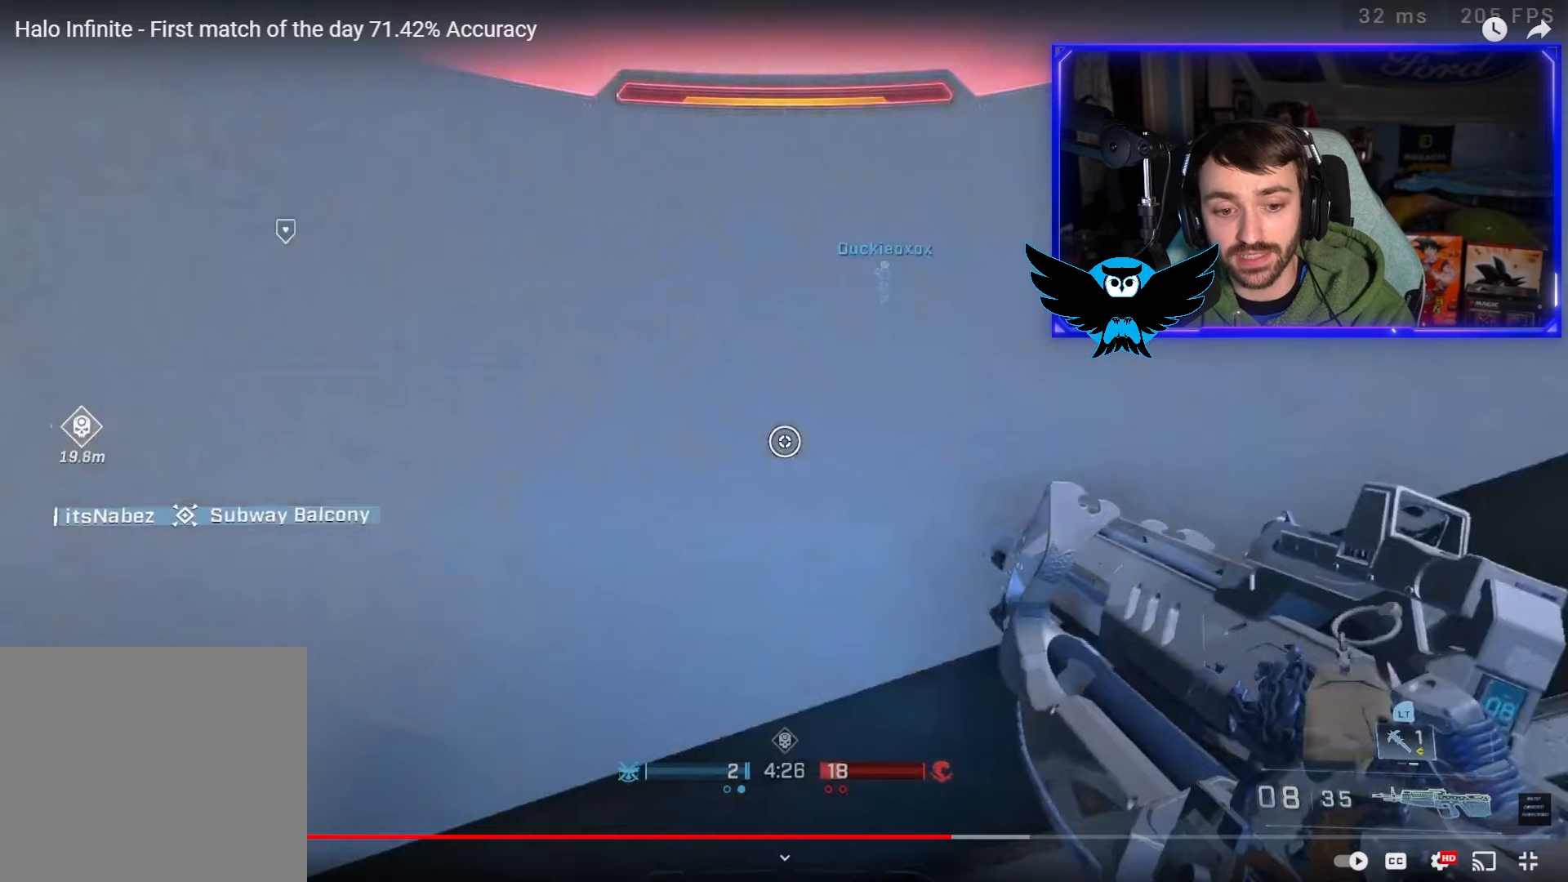
{"dt_ms": 500, "buttons": [], "left_stick": "up-right", "right_stick": "down-right", "button_events": []}
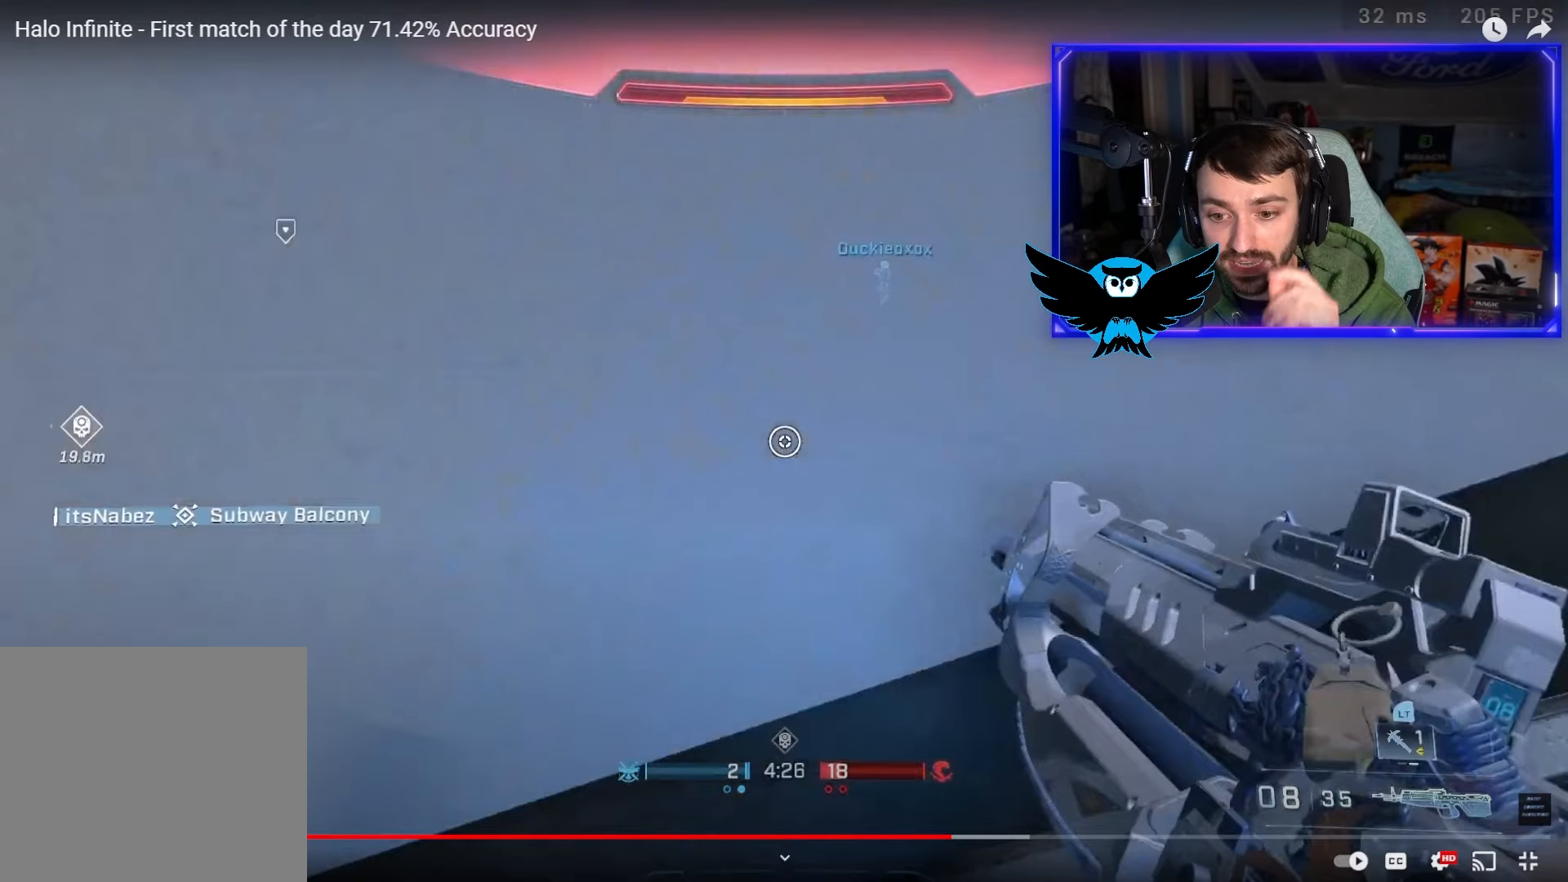
{"dt_ms": 500, "buttons": [], "left_stick": "up-right", "right_stick": "down-right", "button_events": []}
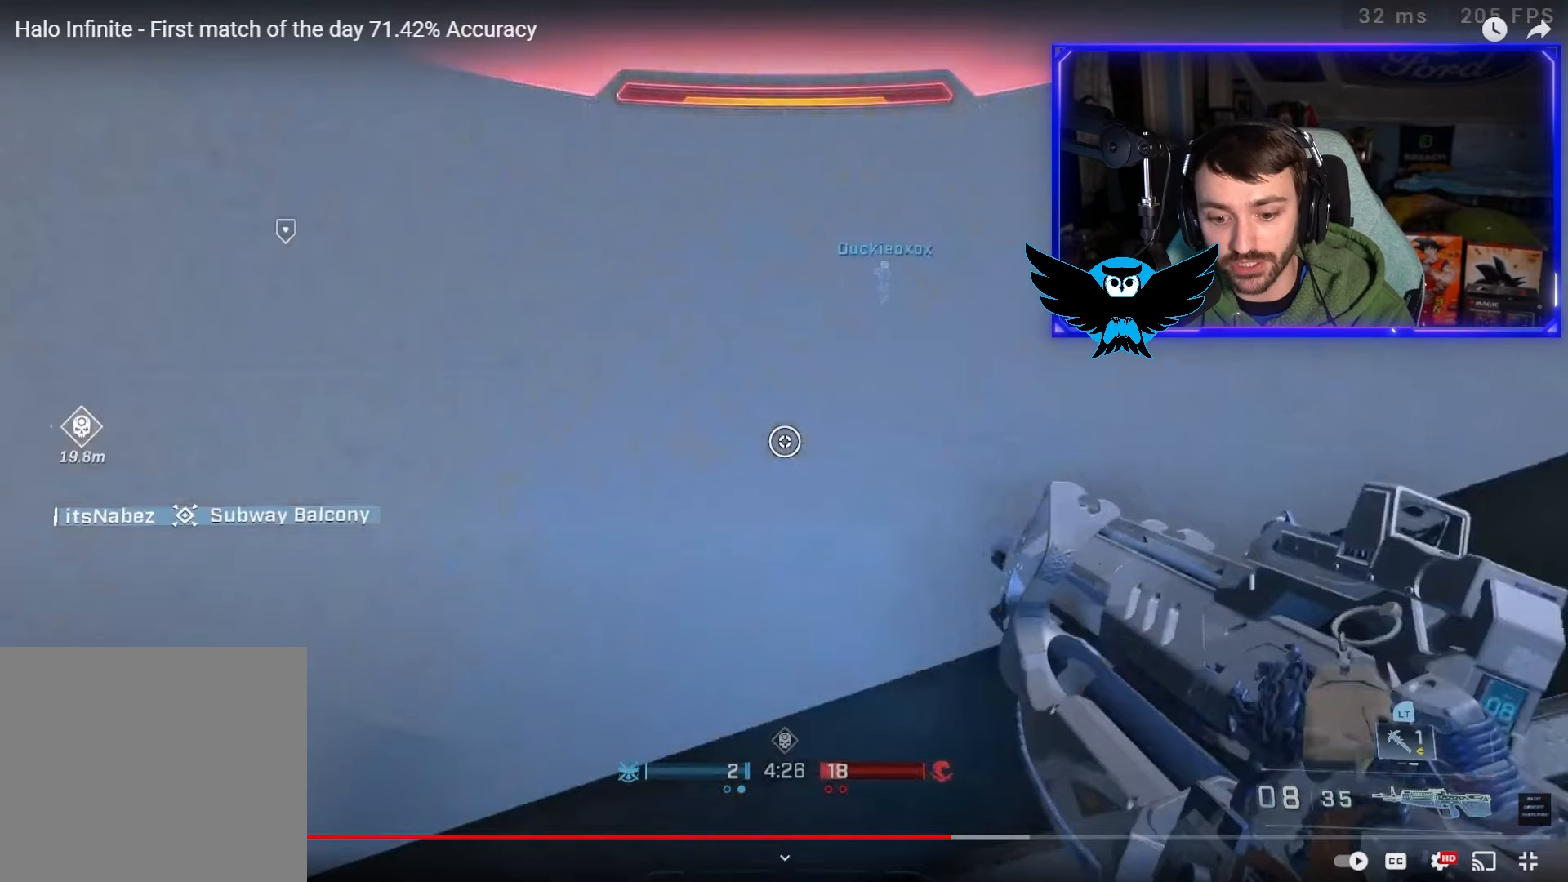
{"dt_ms": 500, "buttons": [], "left_stick": "up-right", "right_stick": "down-right", "button_events": []}
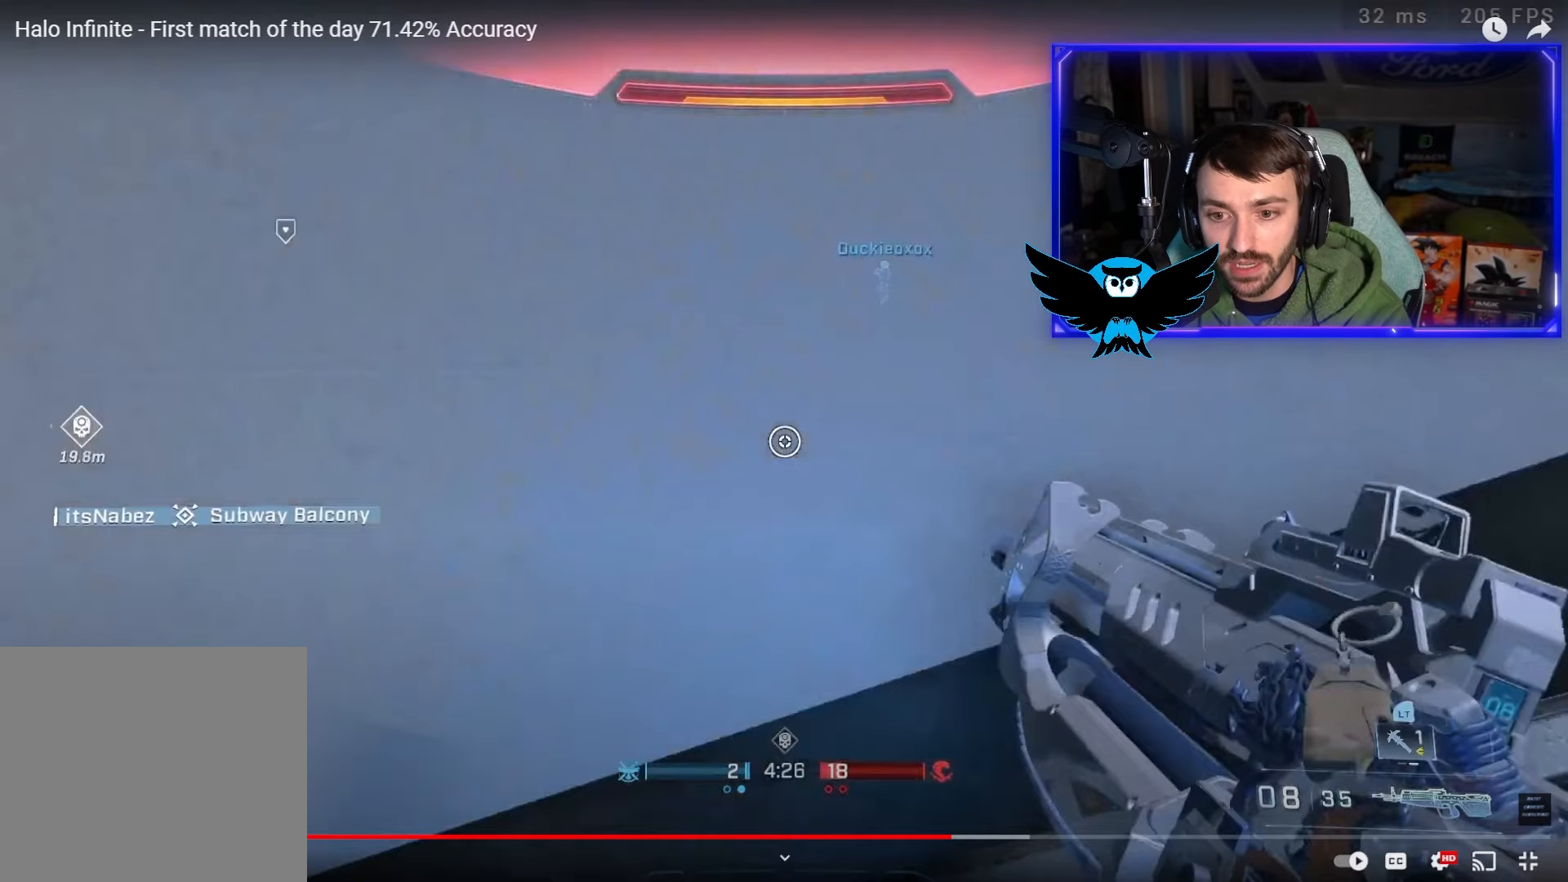
{"dt_ms": 500, "buttons": [], "left_stick": "up", "right_stick": "center", "button_events": []}
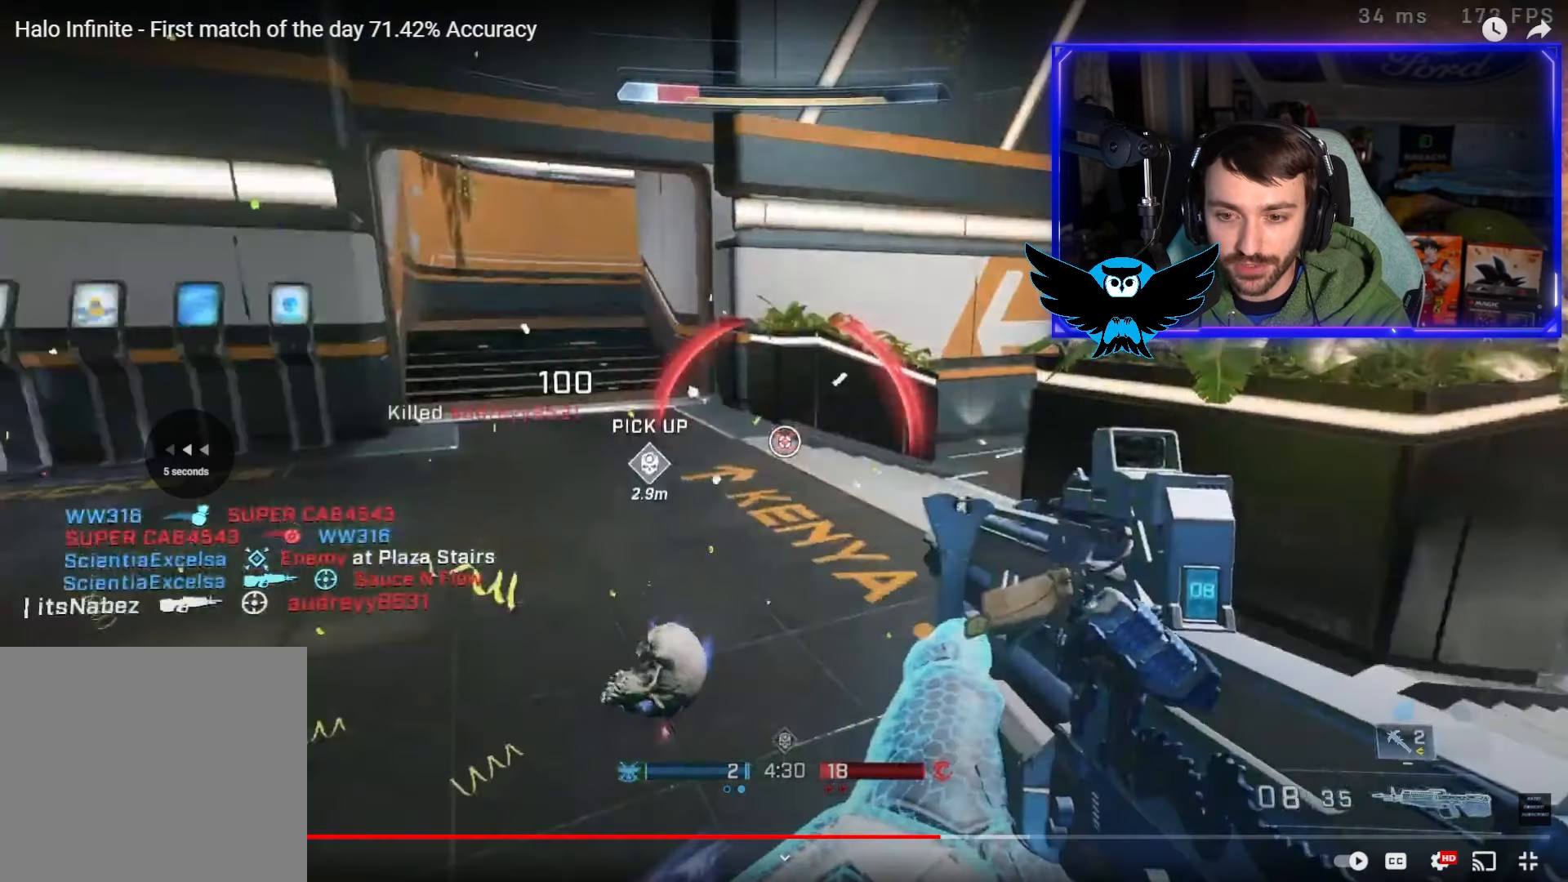
{"dt_ms": 500, "buttons": [], "left_stick": "up", "right_stick": "up-right", "button_events": []}
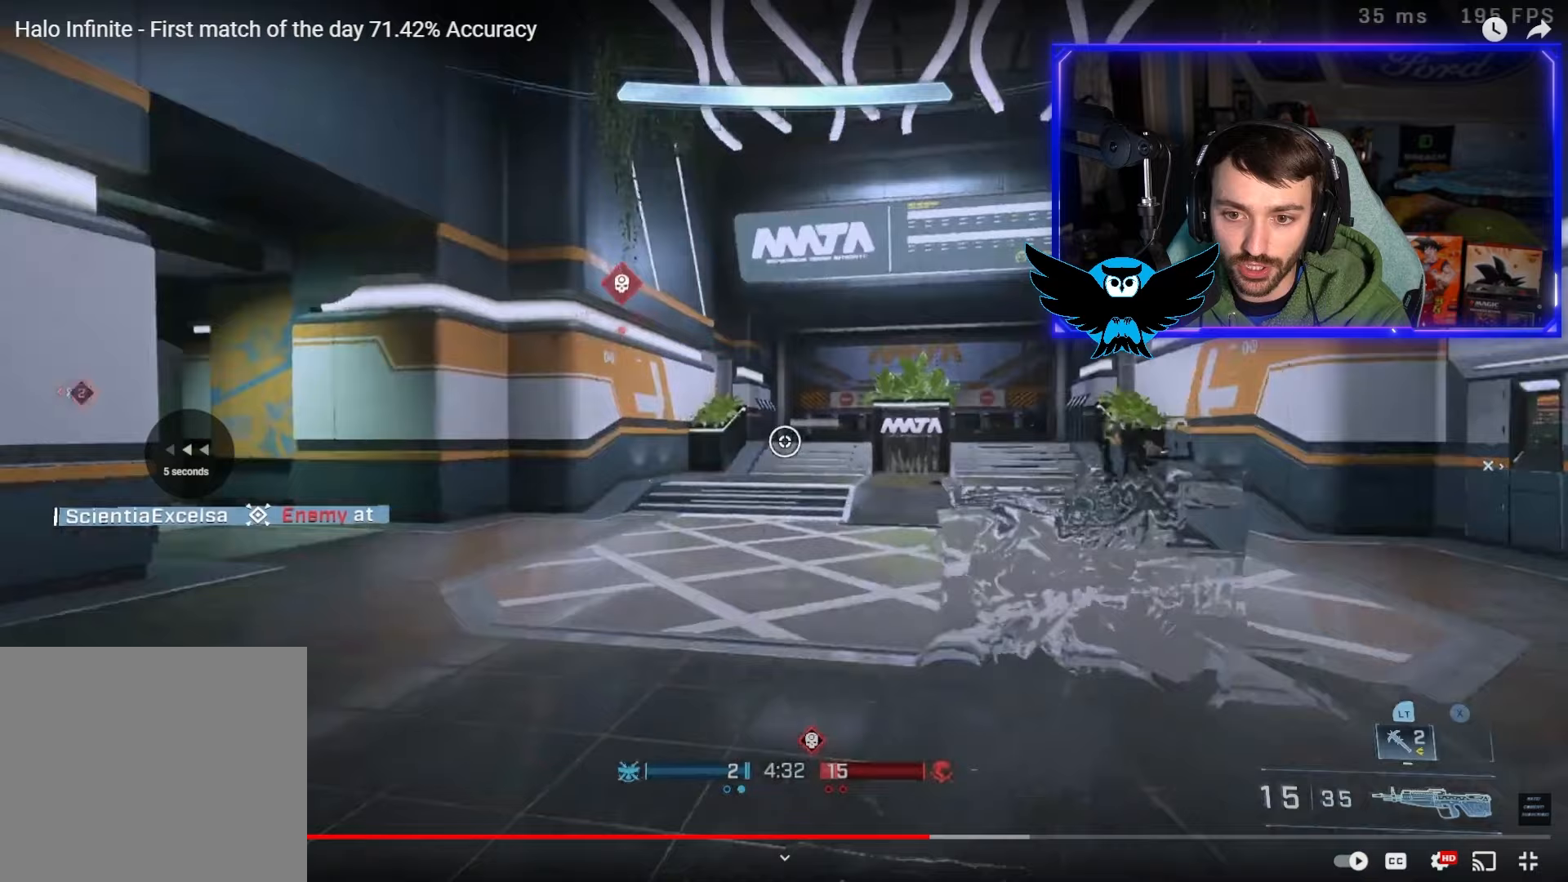
{"dt_ms": 500, "buttons": [], "left_stick": "up", "right_stick": "up-right", "button_events": []}
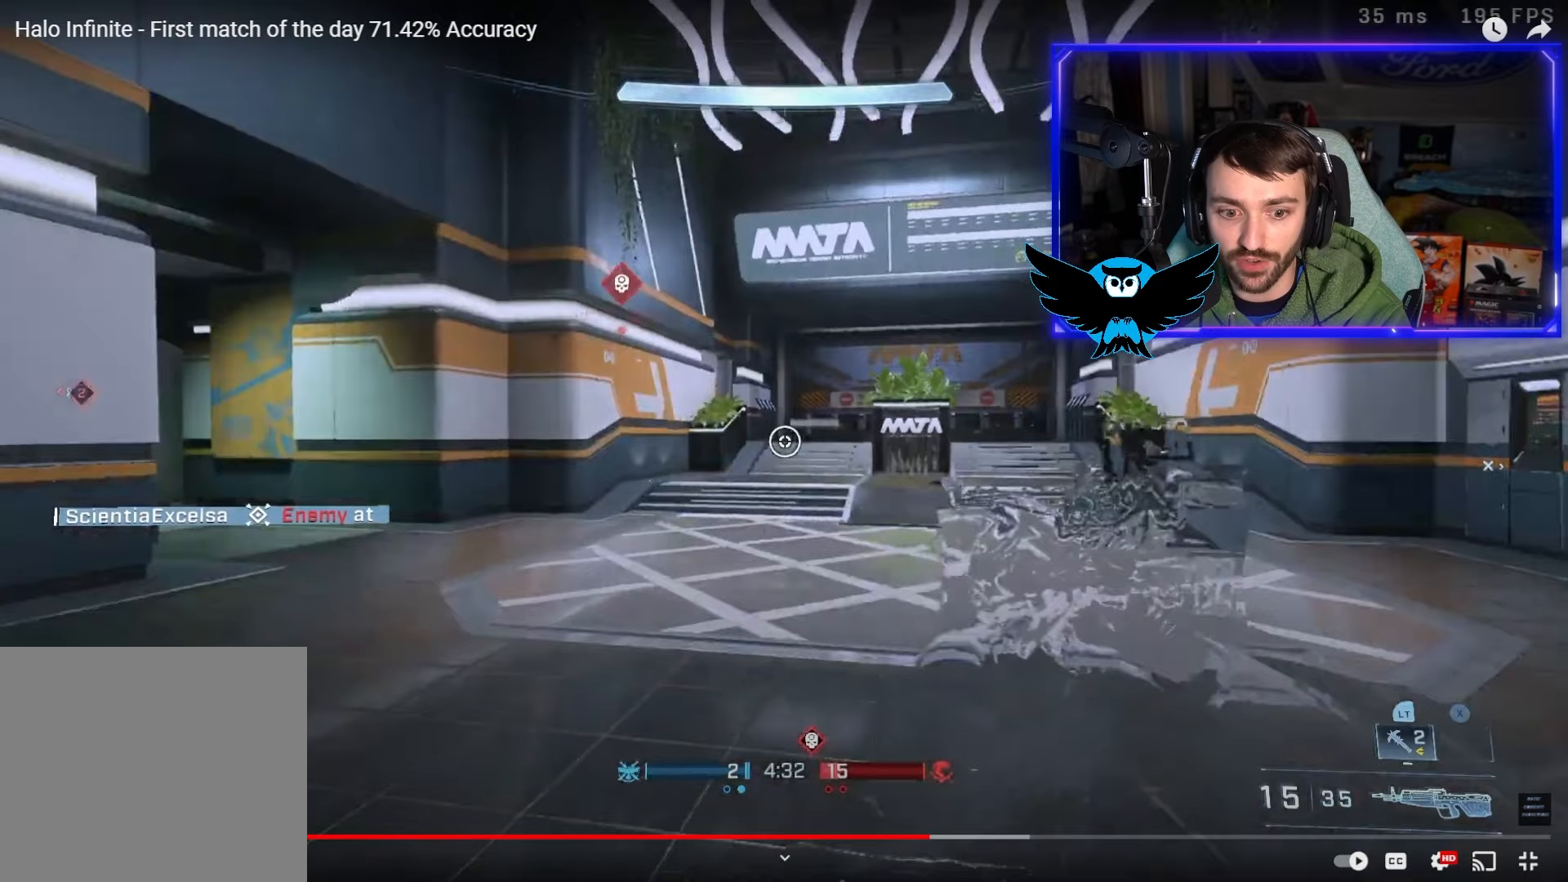
{"dt_ms": 500, "buttons": [], "left_stick": "up", "right_stick": "center", "button_events": []}
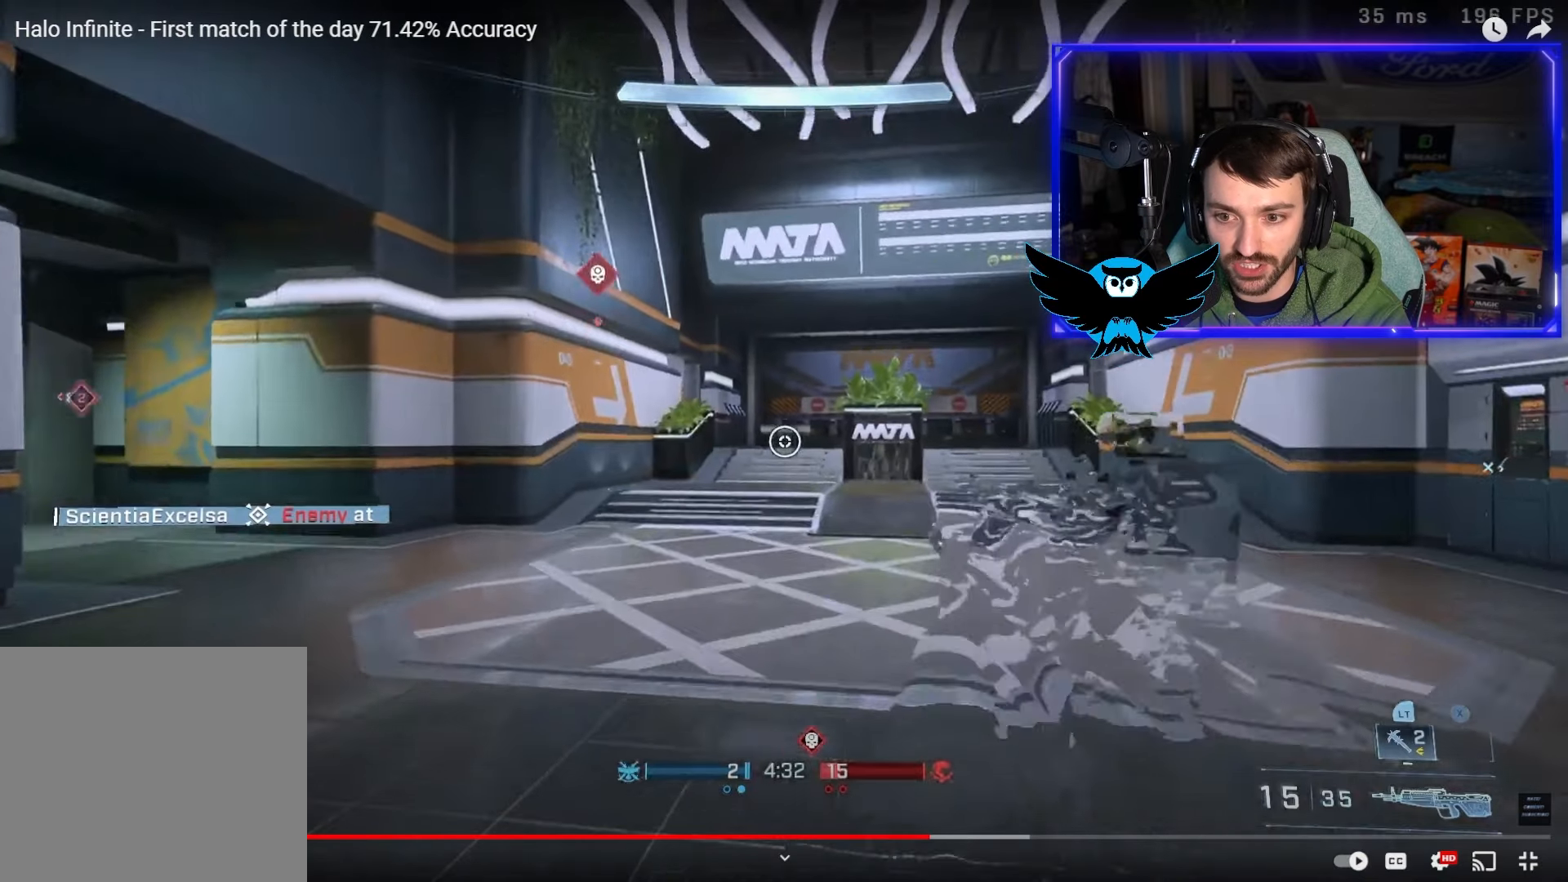
{"dt_ms": 500, "buttons": [], "left_stick": "up", "right_stick": "center", "button_events": []}
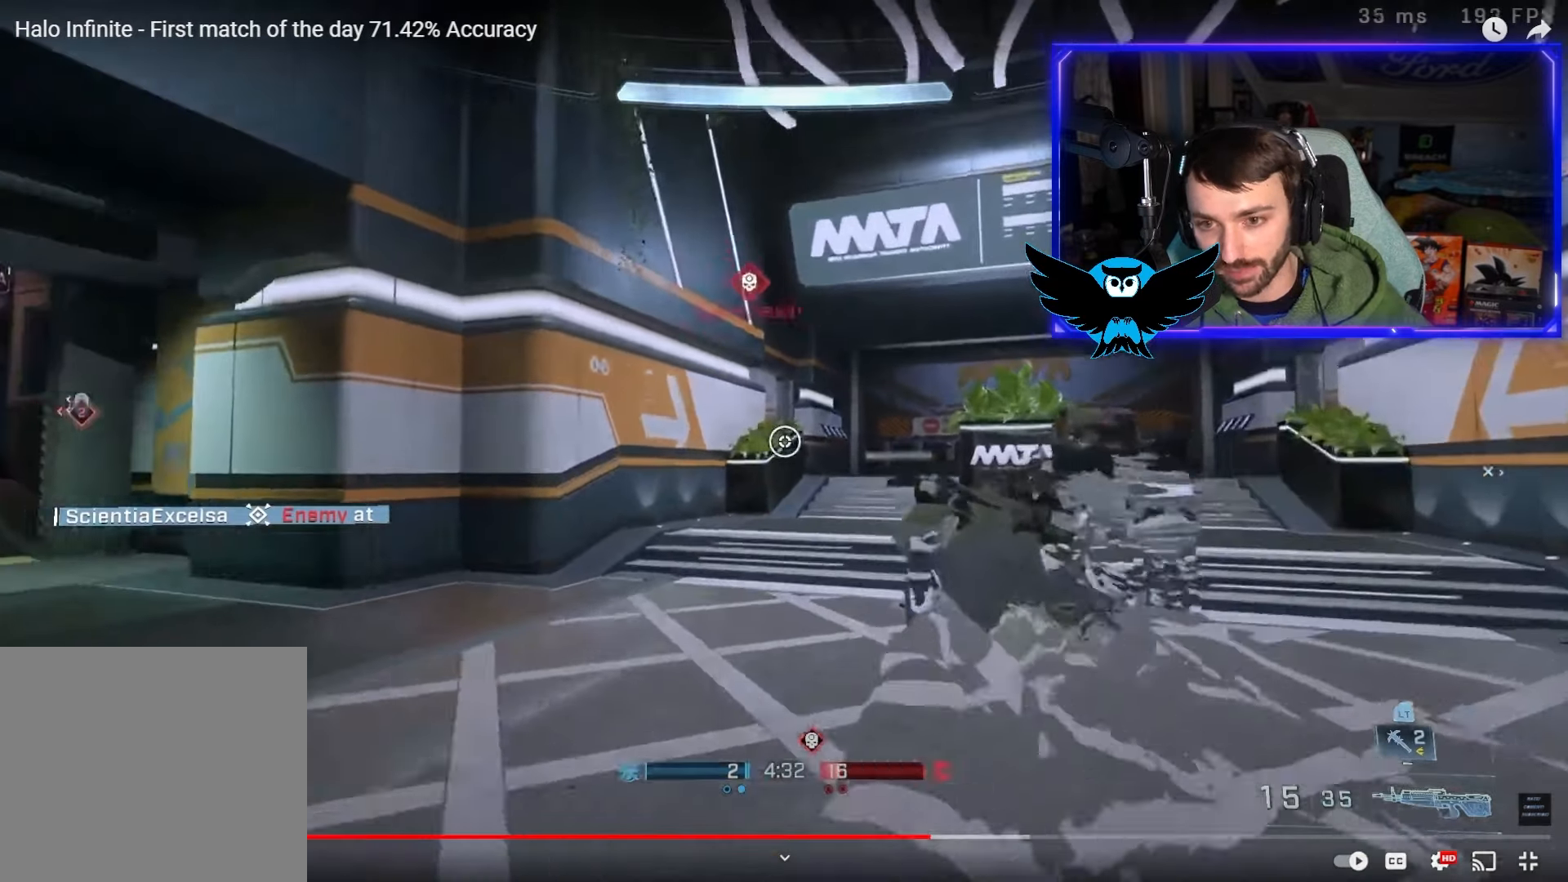
{"dt_ms": 1000, "buttons": [], "left_stick": "up", "right_stick": "center", "button_events": []}
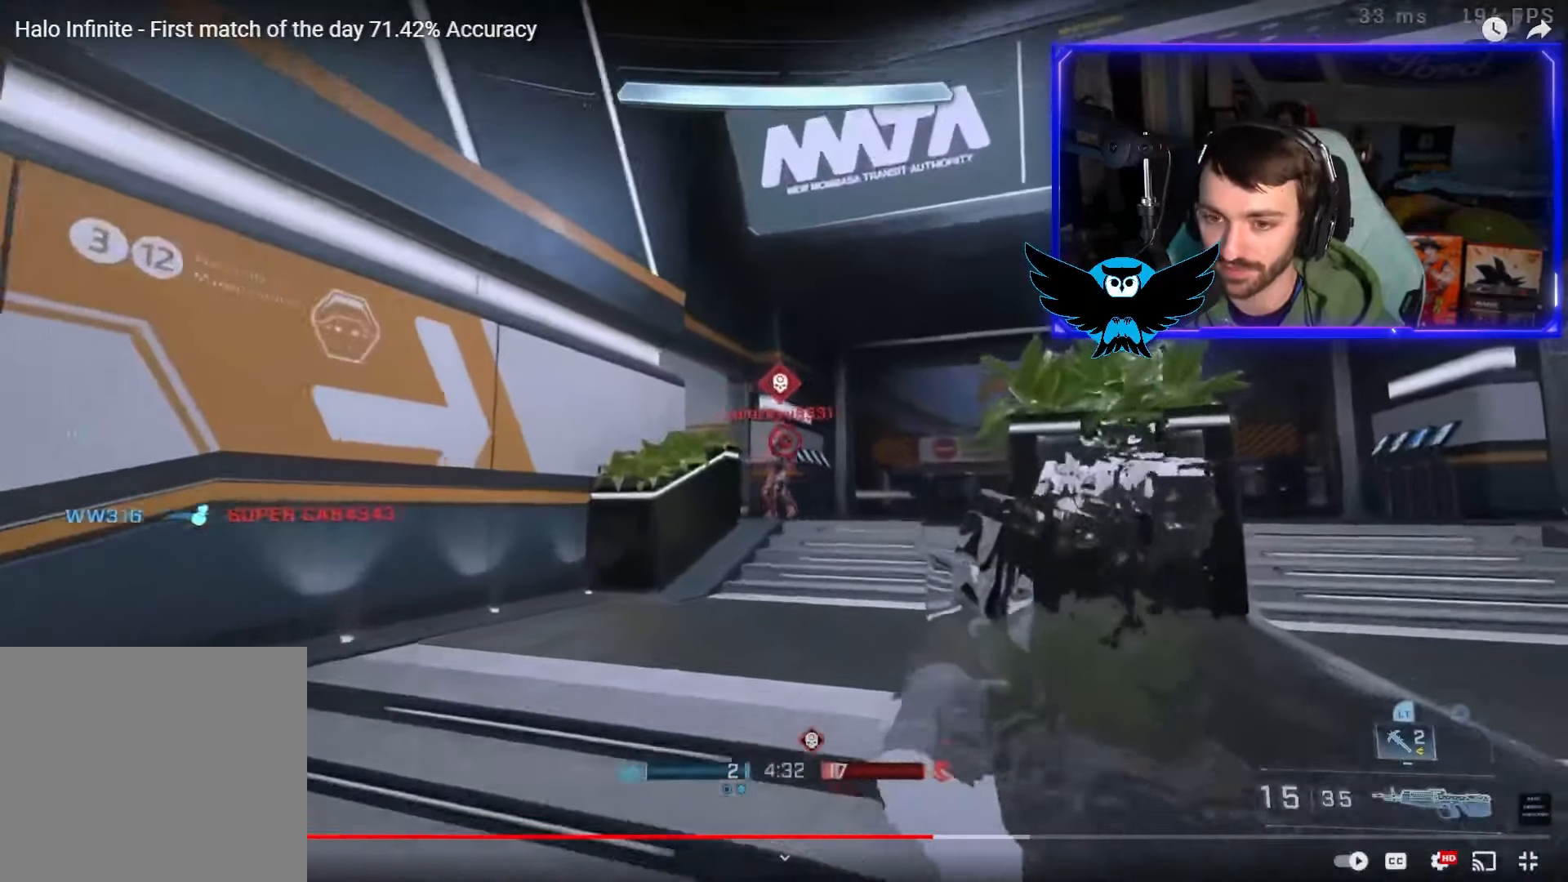
{"dt_ms": 500, "buttons": [], "left_stick": "down", "right_stick": "up", "button_events": [[233, "R2", "down"], [367, "R2", "up"]]}
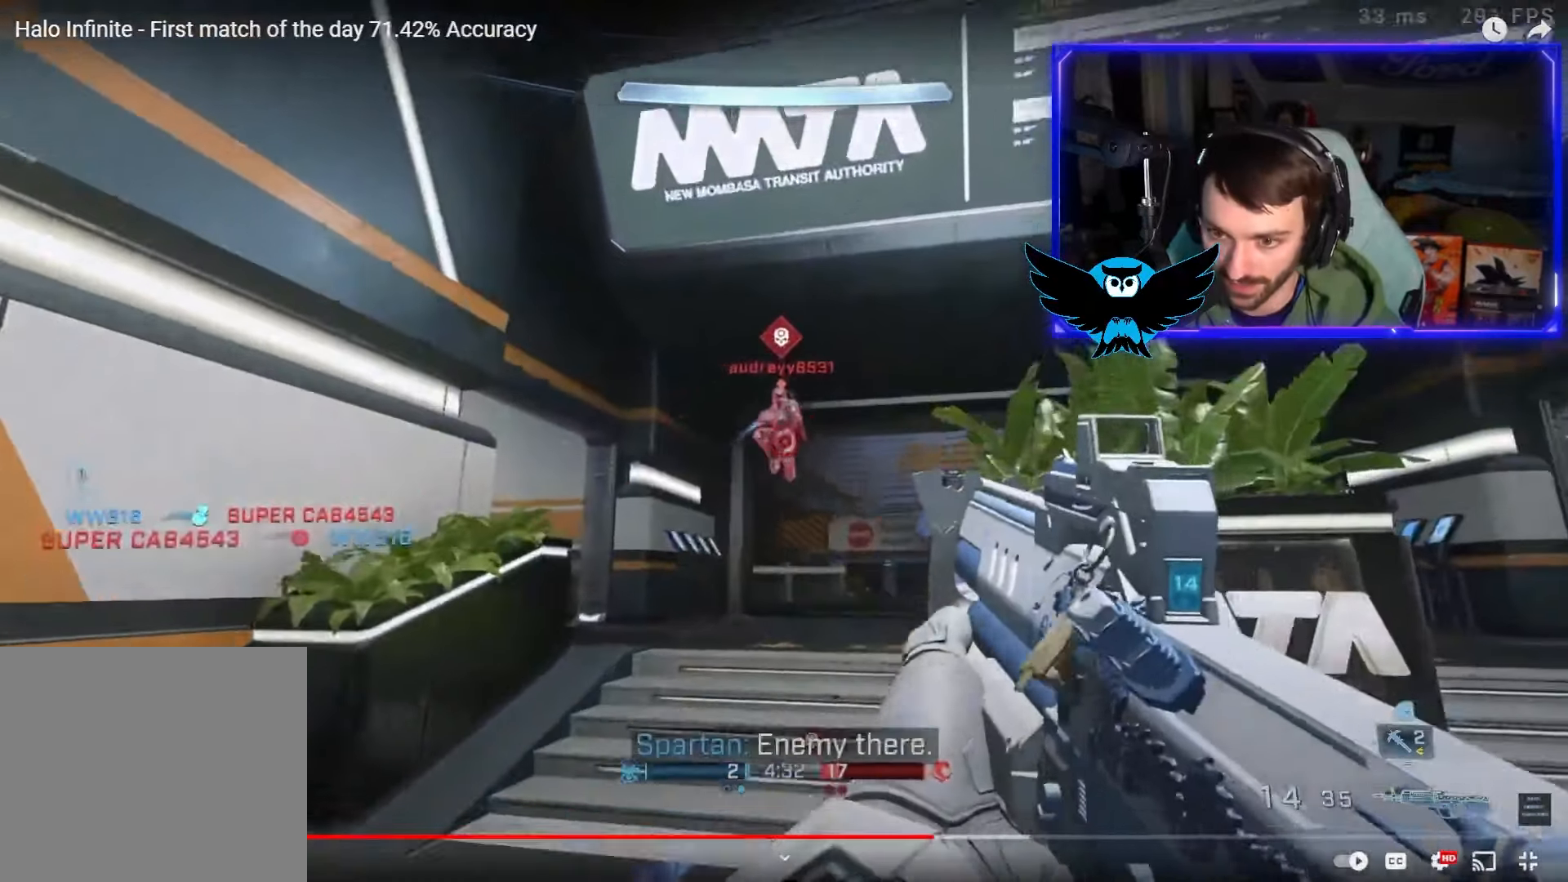
{"dt_ms": 500, "buttons": ["R2"], "left_stick": "up", "right_stick": "down-right", "button_events": [[100, "R2", "down"], [233, "R2", "up"], [433, "R2", "down"]]}